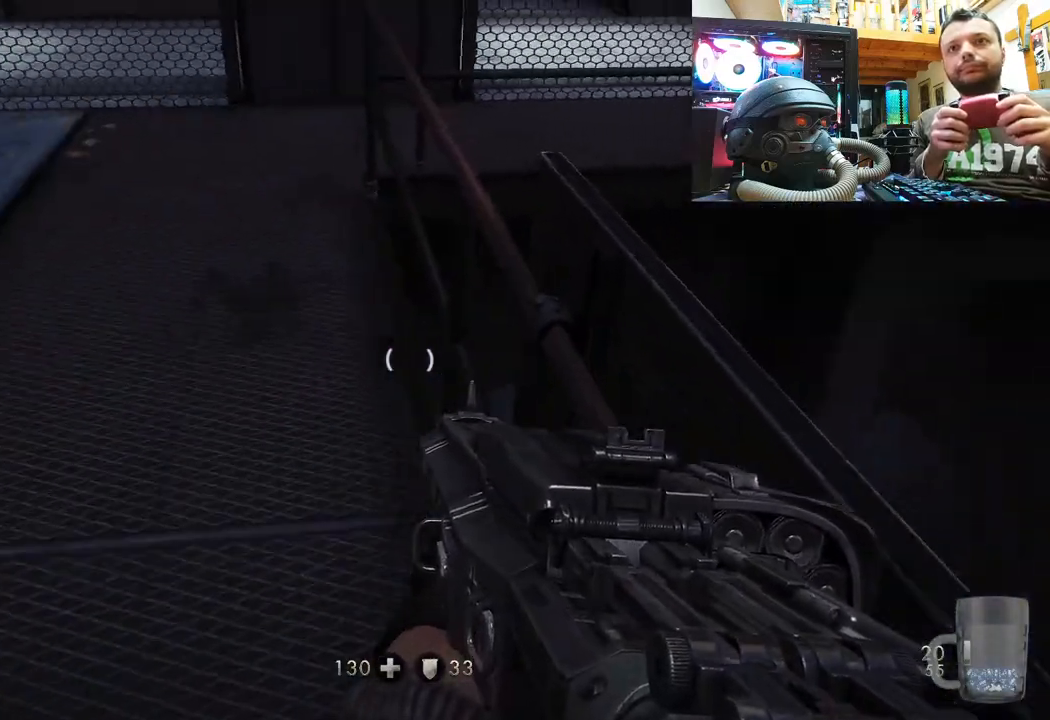
Gameplay with a controller (PlayStation layout); each line is a JSON object with the inputs held at the frame after it. "events" lists button and stick changes between this image and that frame as [ms after this image, input, new state], when the widget could be followed in between.
{"buttons": [], "left_stick": "up", "right_stick": "center", "events": [[17, "right_stick", "down-left"], [150, "left_stick", "up"], [433, "right_stick", "center"]]}
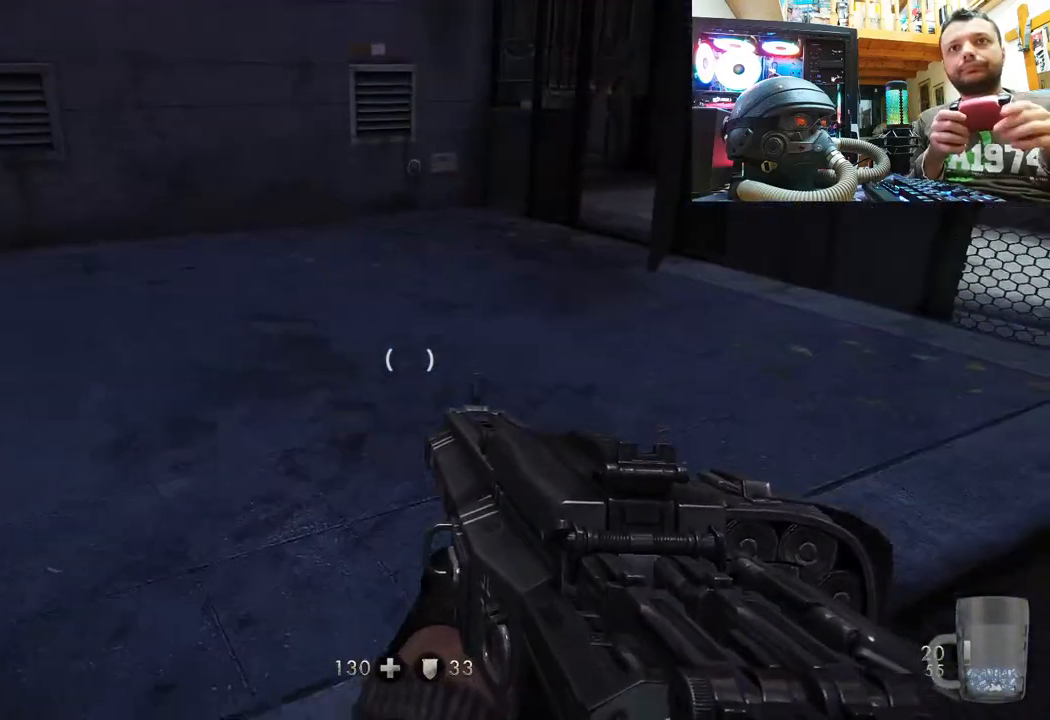
{"buttons": [], "left_stick": "up", "right_stick": "center", "events": [[83, "right_stick", "right"], [483, "right_stick", "center"]]}
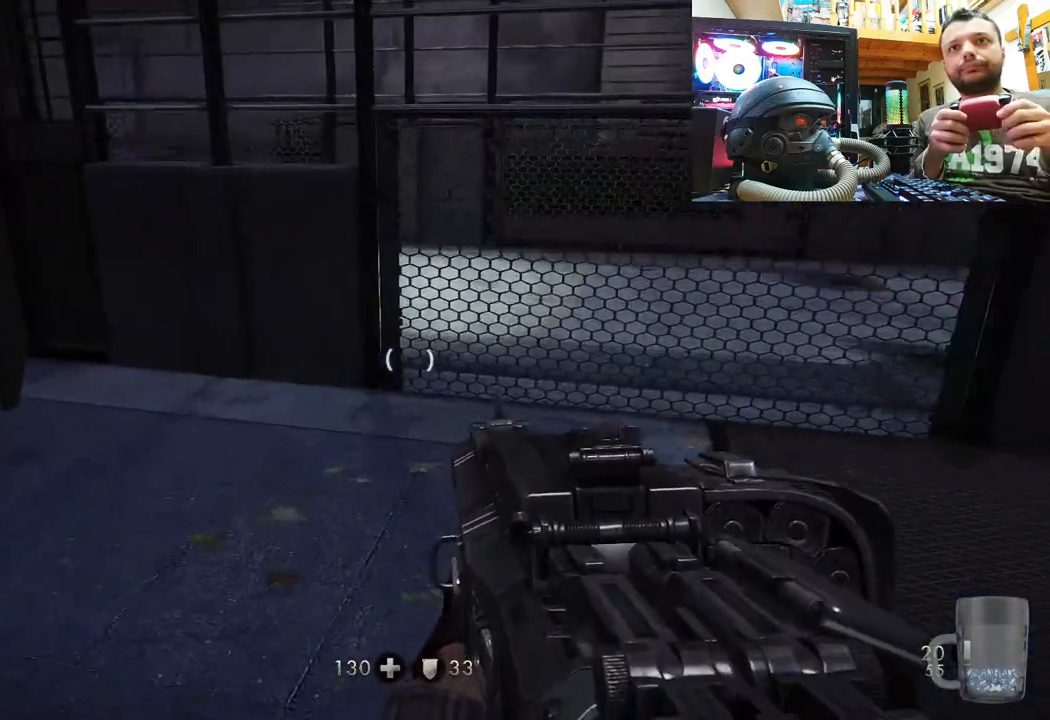
{"buttons": [], "left_stick": "up-left", "right_stick": "center", "events": [[150, "left_stick", "up-left"], [183, "right_stick", "down-left"], [433, "right_stick", "center"]]}
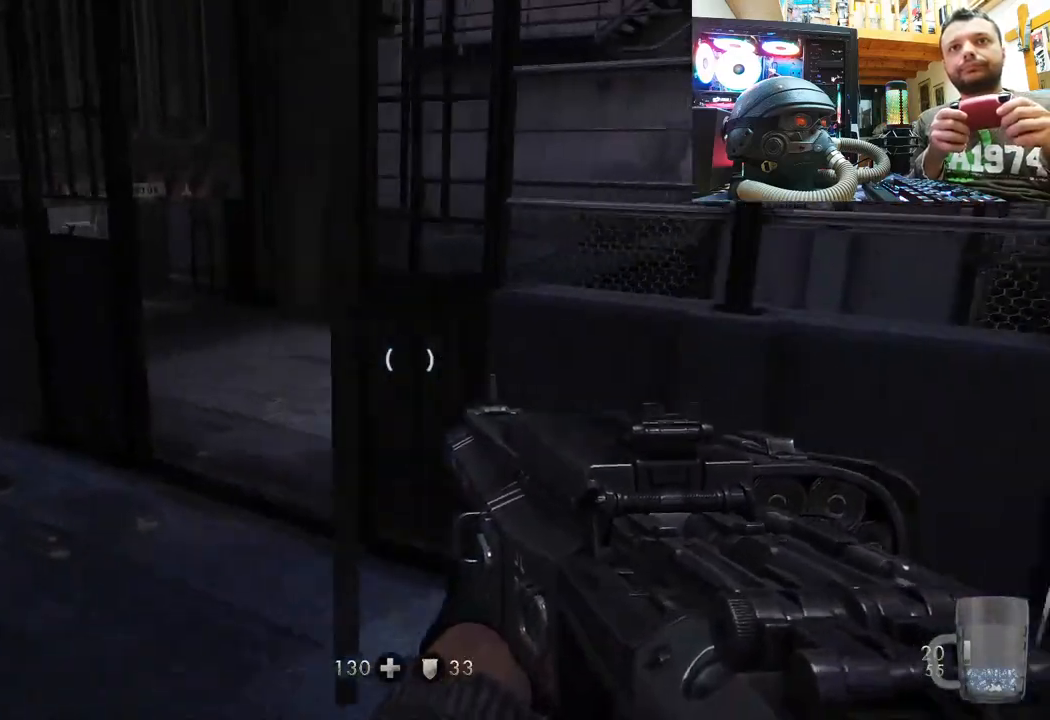
{"buttons": [], "left_stick": "up", "right_stick": "down-left", "events": [[167, "left_stick", "up"], [200, "right_stick", "down"], [333, "right_stick", "down-left"]]}
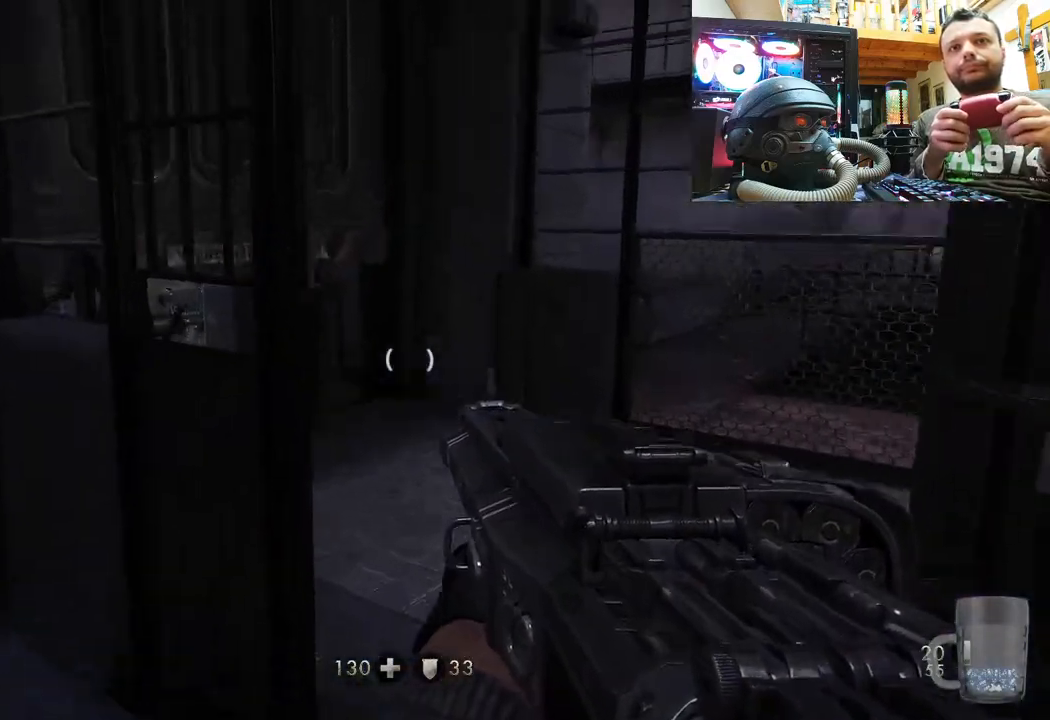
{"buttons": [], "left_stick": "down-right", "right_stick": "up-left", "events": [[67, "left_stick", "up-right"], [150, "right_stick", "left"], [317, "left_stick", "right"], [500, "left_stick", "down-right"], [500, "right_stick", "up-left"]]}
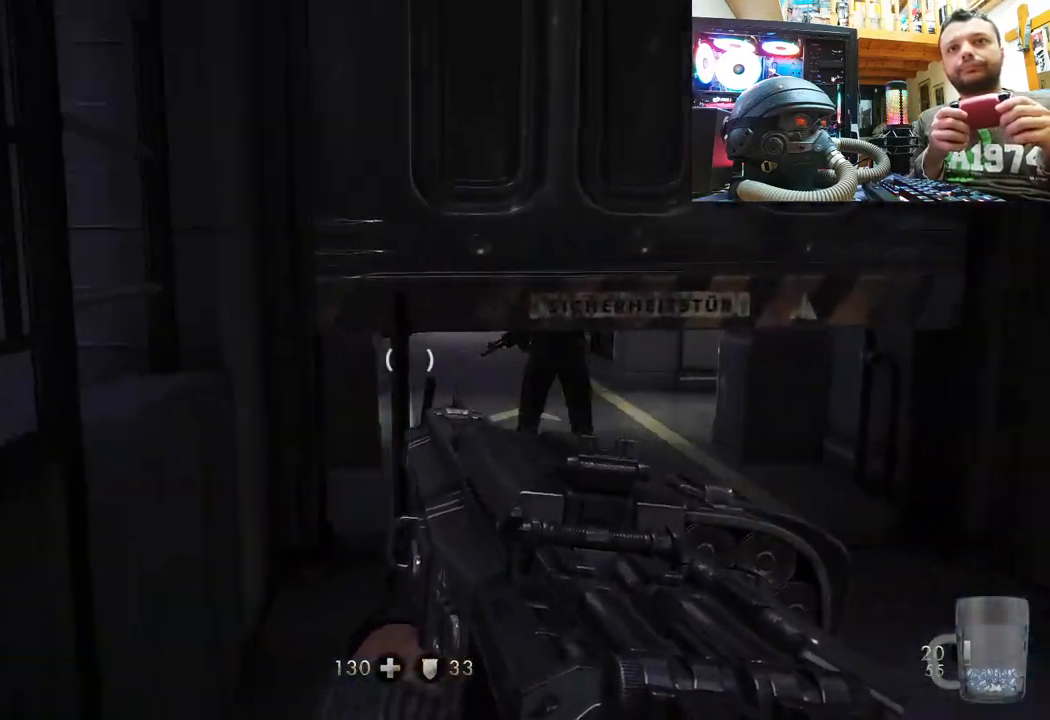
{"buttons": [], "left_stick": "right", "right_stick": "center", "events": [[250, "left_stick", "down"], [250, "right_stick", "up"], [483, "right_stick", "center"], [500, "left_stick", "right"]]}
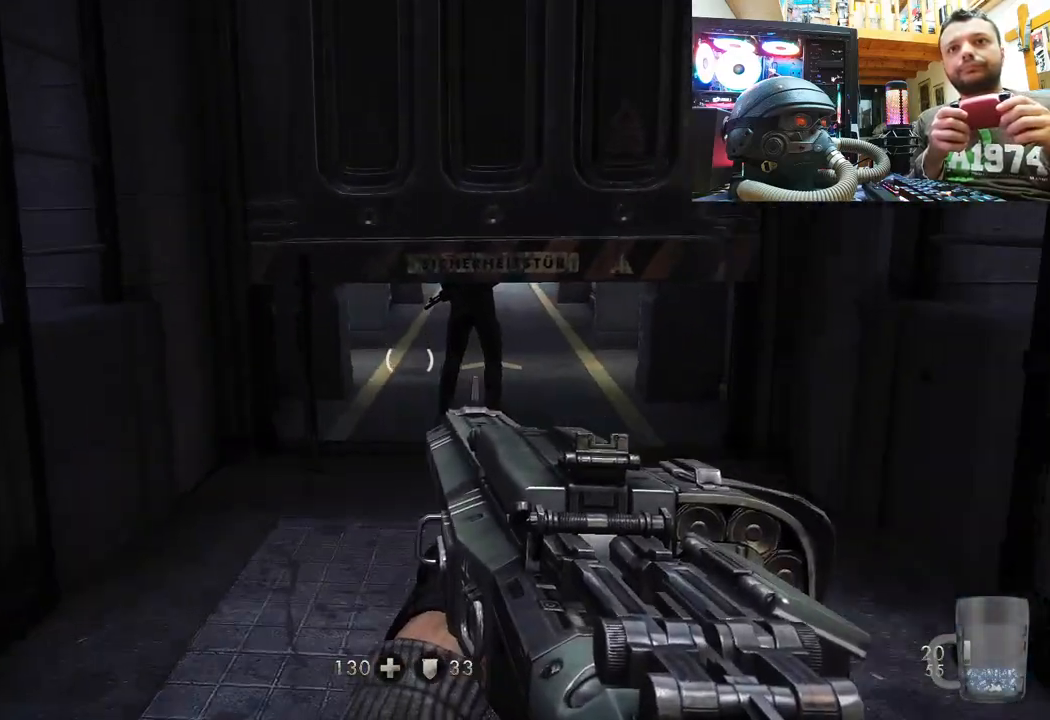
{"buttons": [], "left_stick": "up", "right_stick": "center", "events": [[50, "left_stick", "up-right"], [283, "left_stick", "up"]]}
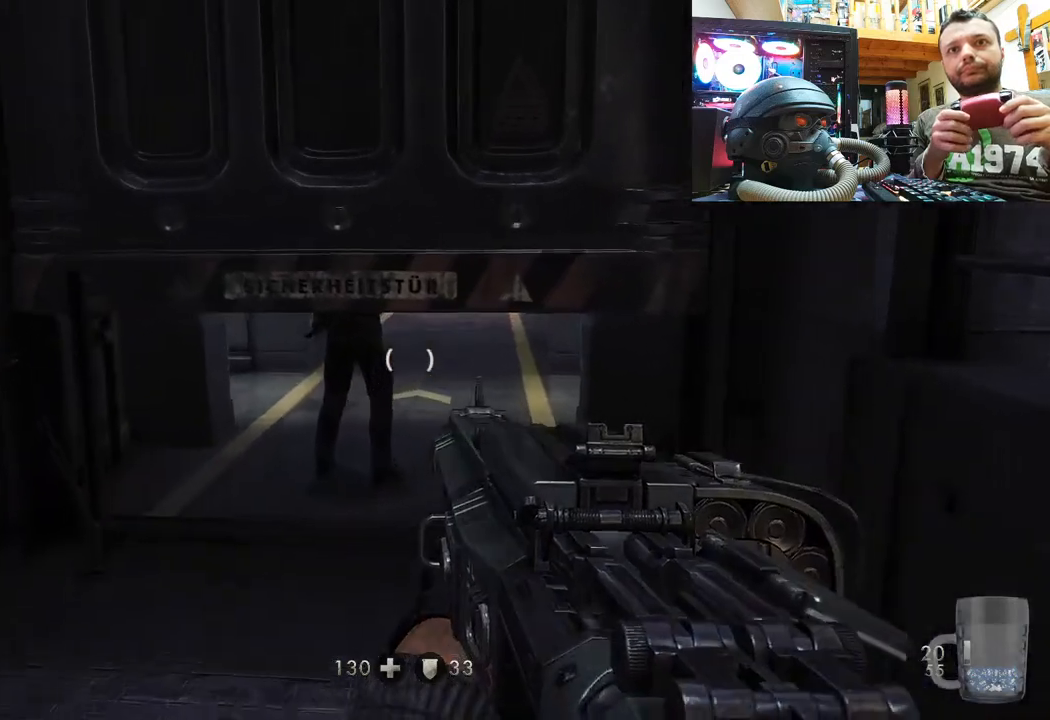
{"buttons": ["CIRCLE"], "left_stick": "up", "right_stick": "center", "events": [[217, "left_stick", "center"], [300, "left_stick", "up"], [483, "CIRCLE", "down"]]}
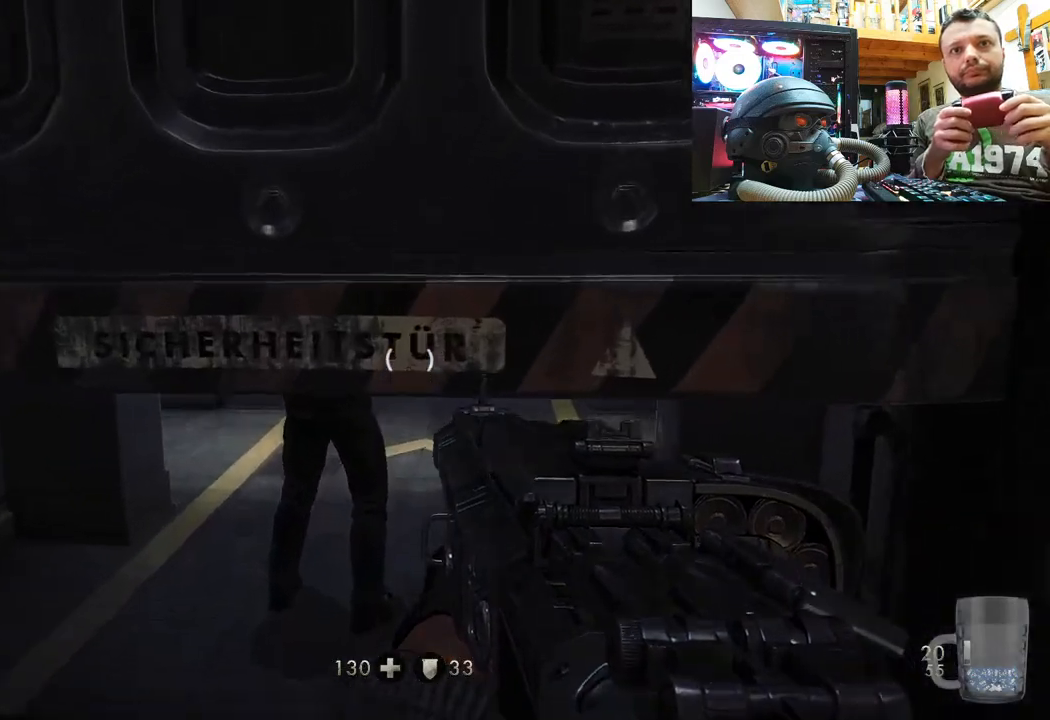
{"buttons": [], "left_stick": "up", "right_stick": "center", "events": [[133, "CIRCLE", "up"]]}
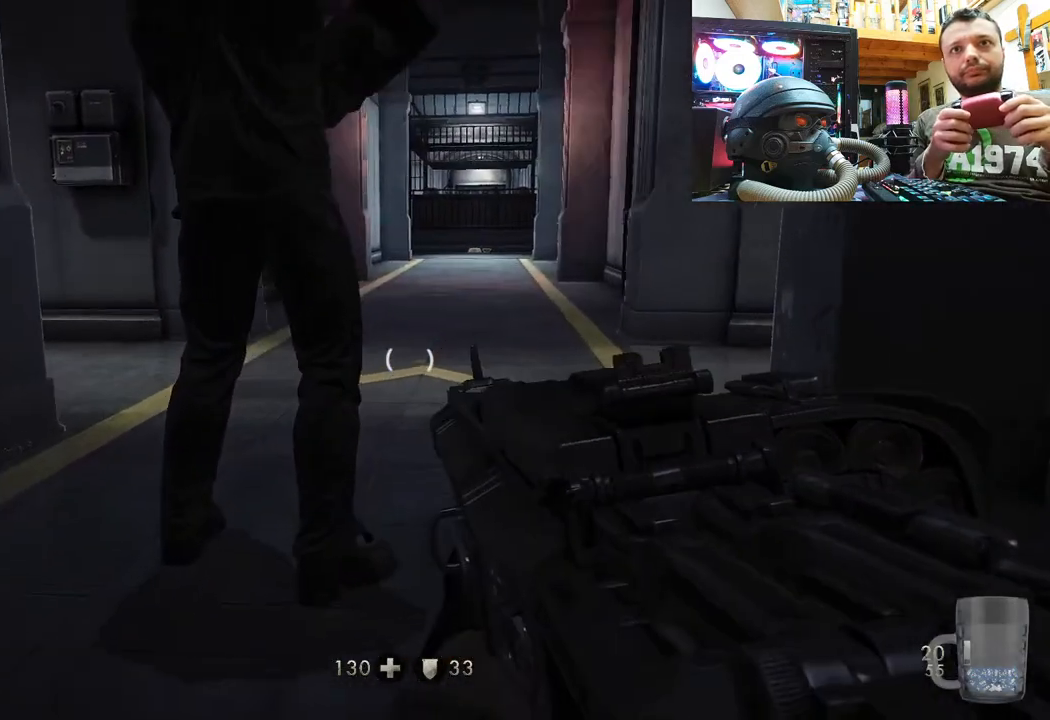
{"buttons": [], "left_stick": "up", "right_stick": "center", "events": [[333, "left_stick", "center"], [500, "left_stick", "up"]]}
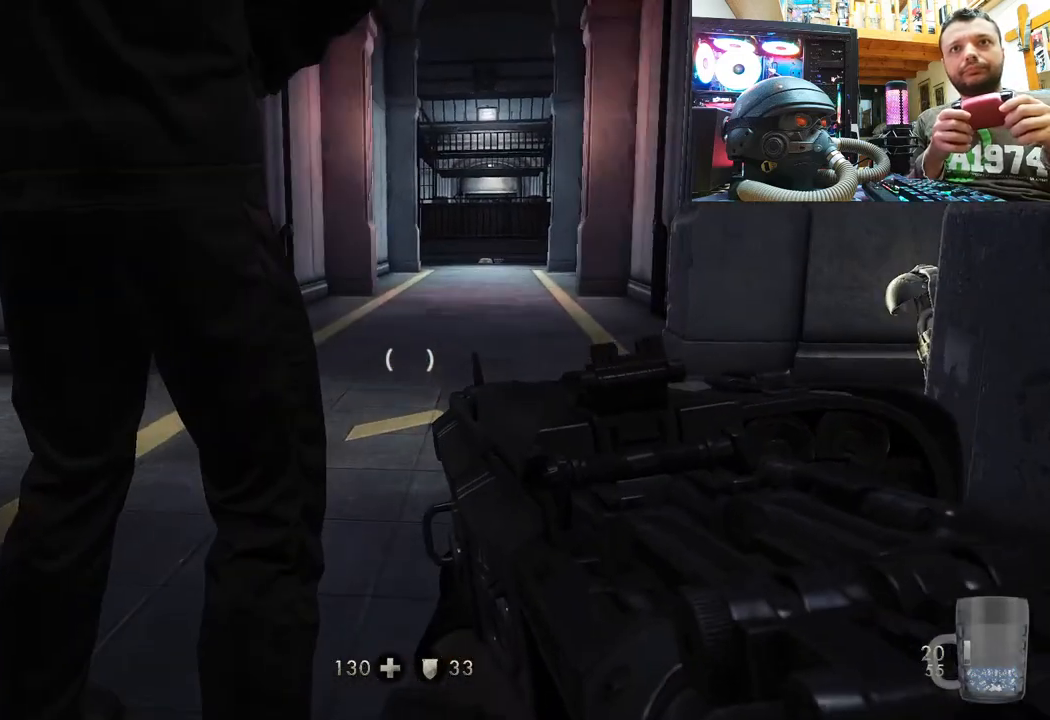
{"buttons": [], "left_stick": "up-right", "right_stick": "center", "events": [[17, "left_stick", "center"], [150, "left_stick", "up-right"], [267, "right_stick", "left"], [433, "right_stick", "center"]]}
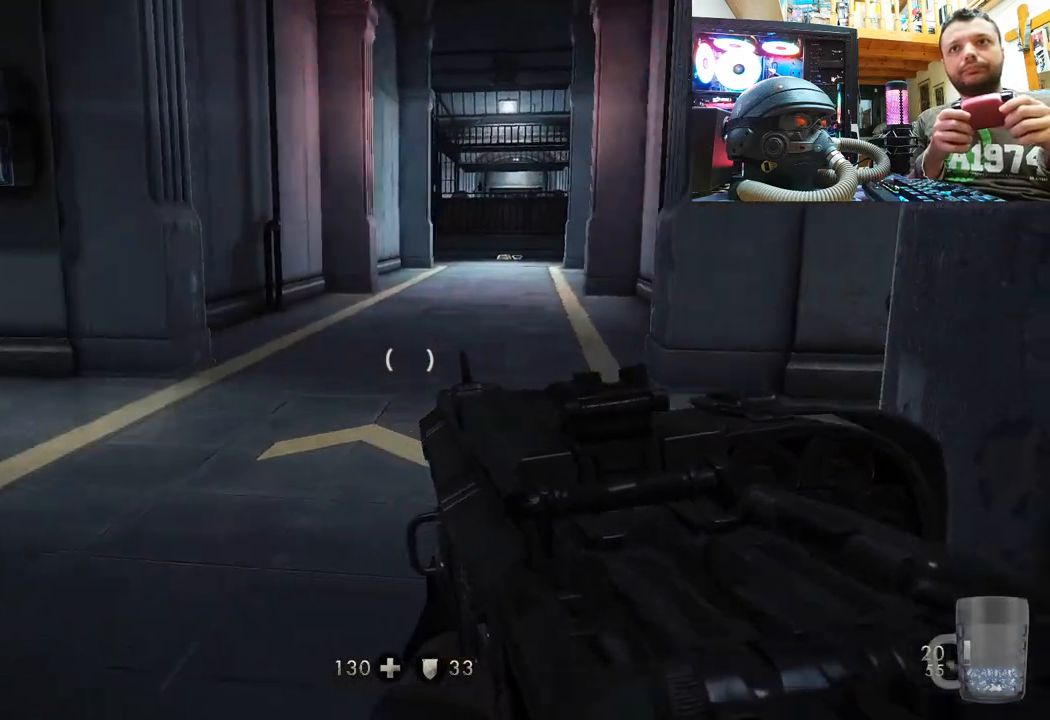
{"buttons": [], "left_stick": "center", "right_stick": "center", "events": [[117, "left_stick", "center"]]}
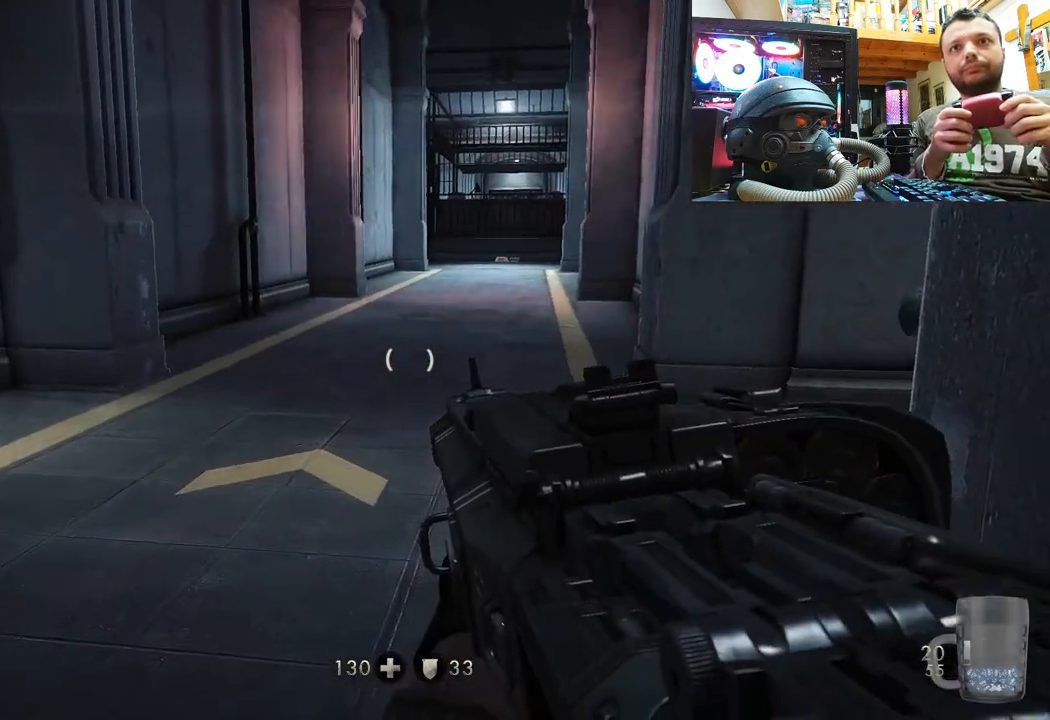
{"buttons": [], "left_stick": "up-left", "right_stick": "right", "events": [[100, "right_stick", "right"], [233, "left_stick", "up-left"]]}
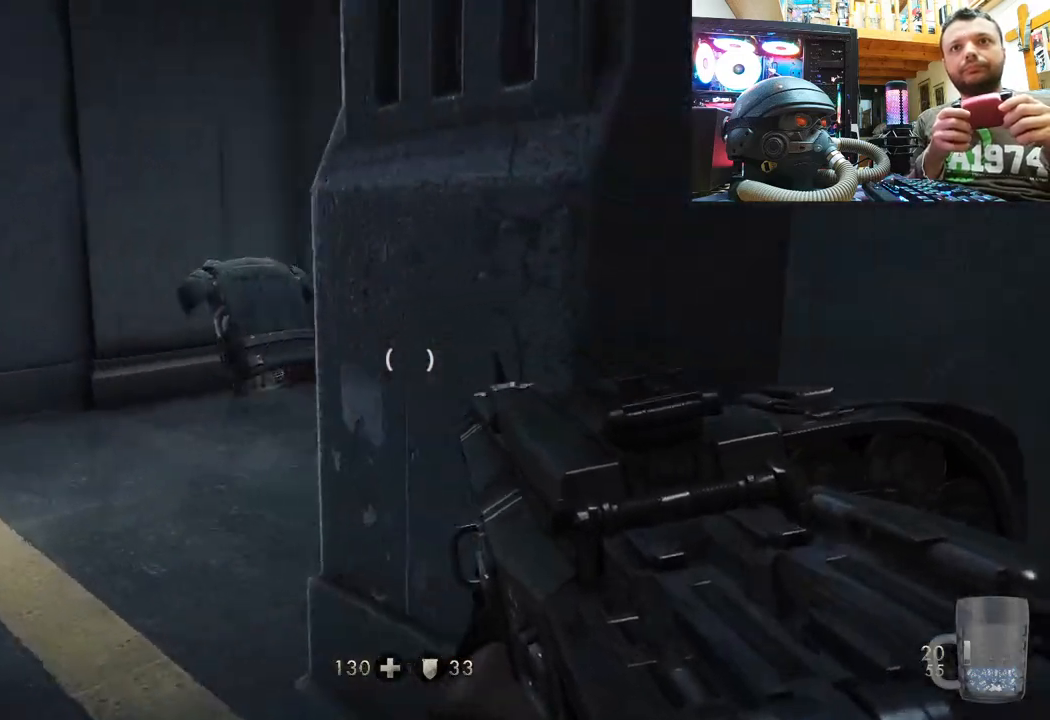
{"buttons": [], "left_stick": "center", "right_stick": "center", "events": [[33, "right_stick", "center"], [117, "left_stick", "center"]]}
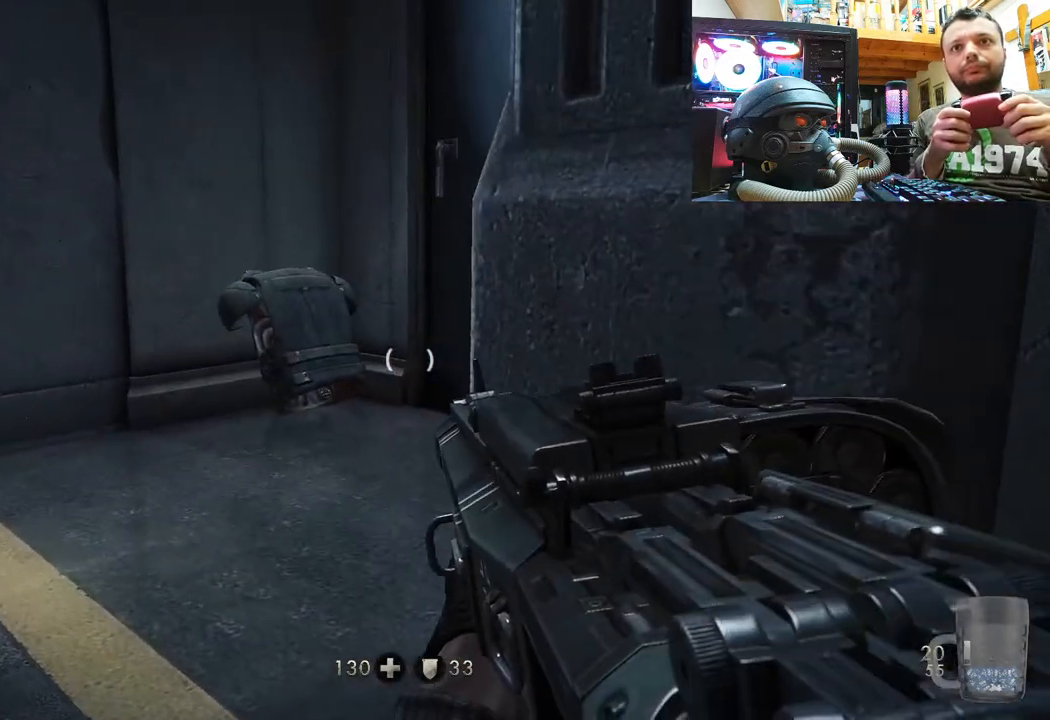
{"buttons": [], "left_stick": "up", "right_stick": "up-left", "events": [[67, "CIRCLE", "down"], [183, "CIRCLE", "up"], [267, "left_stick", "up-left"], [350, "right_stick", "up-left"], [450, "left_stick", "up"]]}
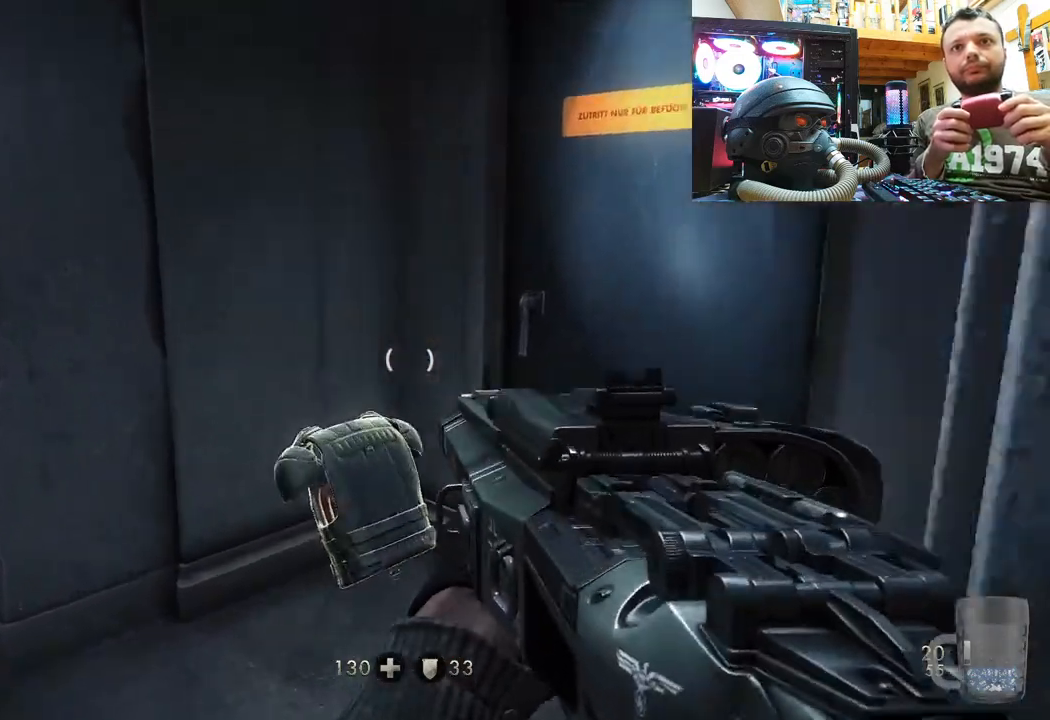
{"buttons": [], "left_stick": "center", "right_stick": "center", "events": [[183, "left_stick", "up-right"], [317, "right_stick", "center"], [350, "left_stick", "center"], [400, "SQUARE", "down"], [483, "SQUARE", "up"]]}
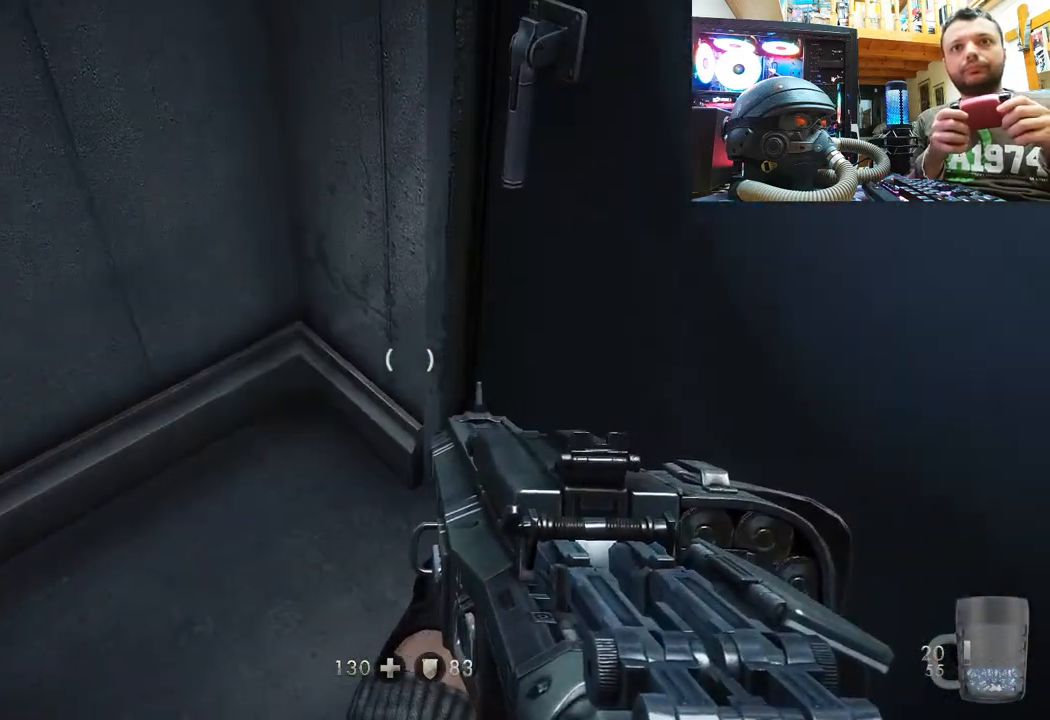
{"buttons": [], "left_stick": "center", "right_stick": "down-left", "events": [[83, "right_stick", "down-left"]]}
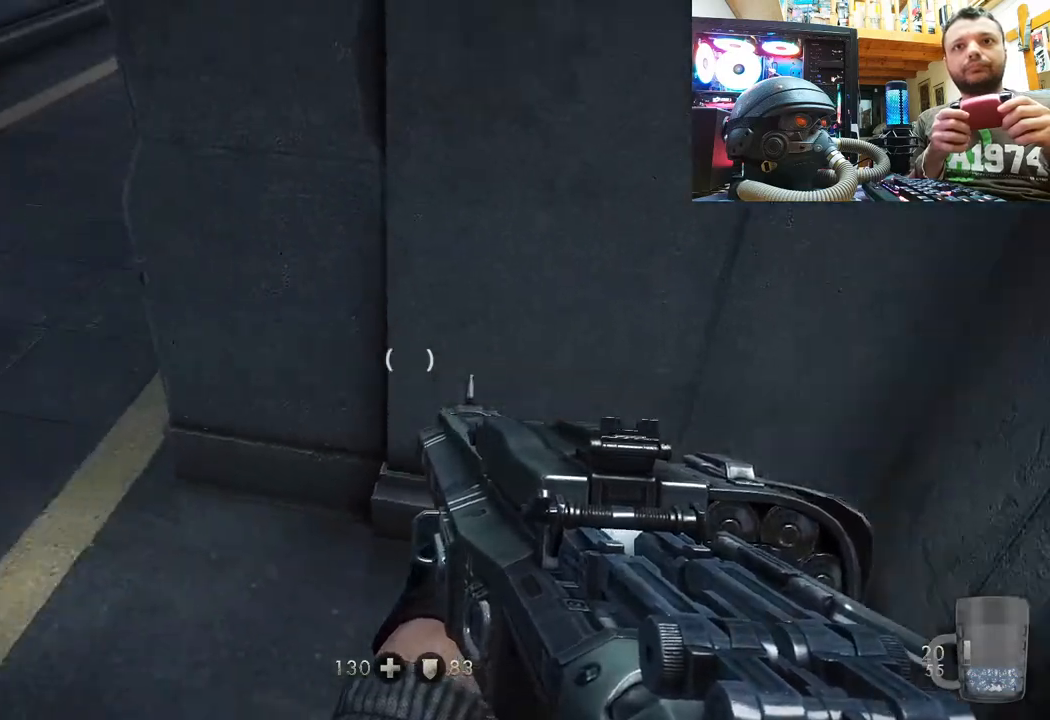
{"buttons": [], "left_stick": "center", "right_stick": "center", "events": [[400, "right_stick", "center"]]}
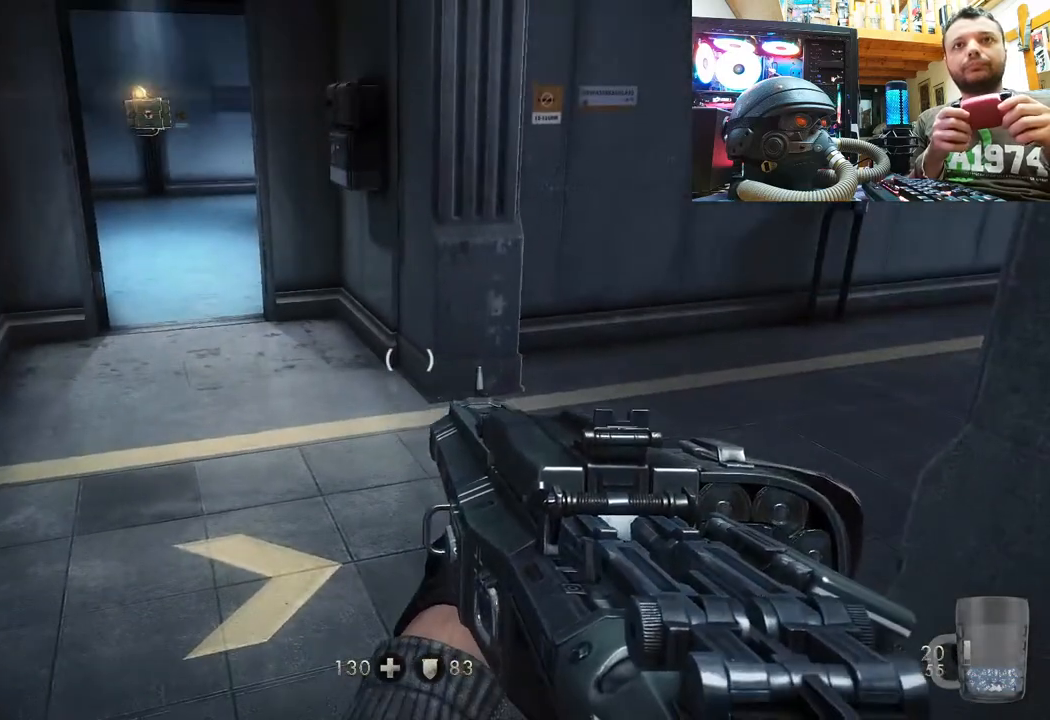
{"buttons": [], "left_stick": "left", "right_stick": "down-right", "events": [[83, "TRIANGLE", "down"], [167, "TRIANGLE", "up"], [350, "right_stick", "down-right"], [467, "left_stick", "left"]]}
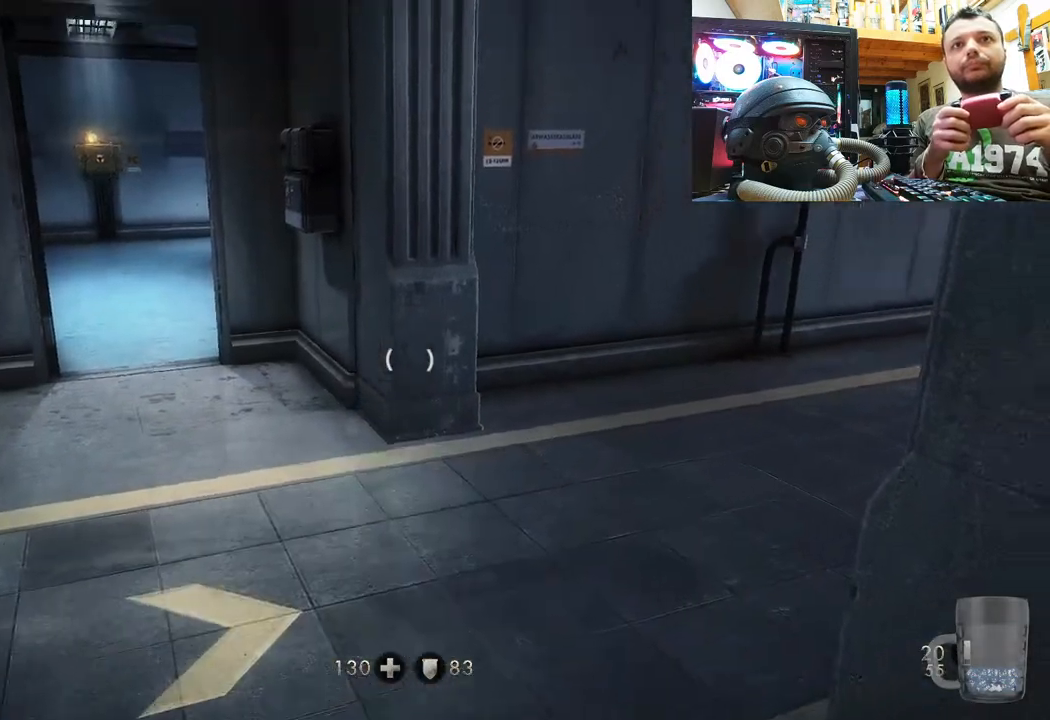
{"buttons": [], "left_stick": "center", "right_stick": "center", "events": [[233, "left_stick", "center"], [300, "right_stick", "right"], [400, "right_stick", "center"]]}
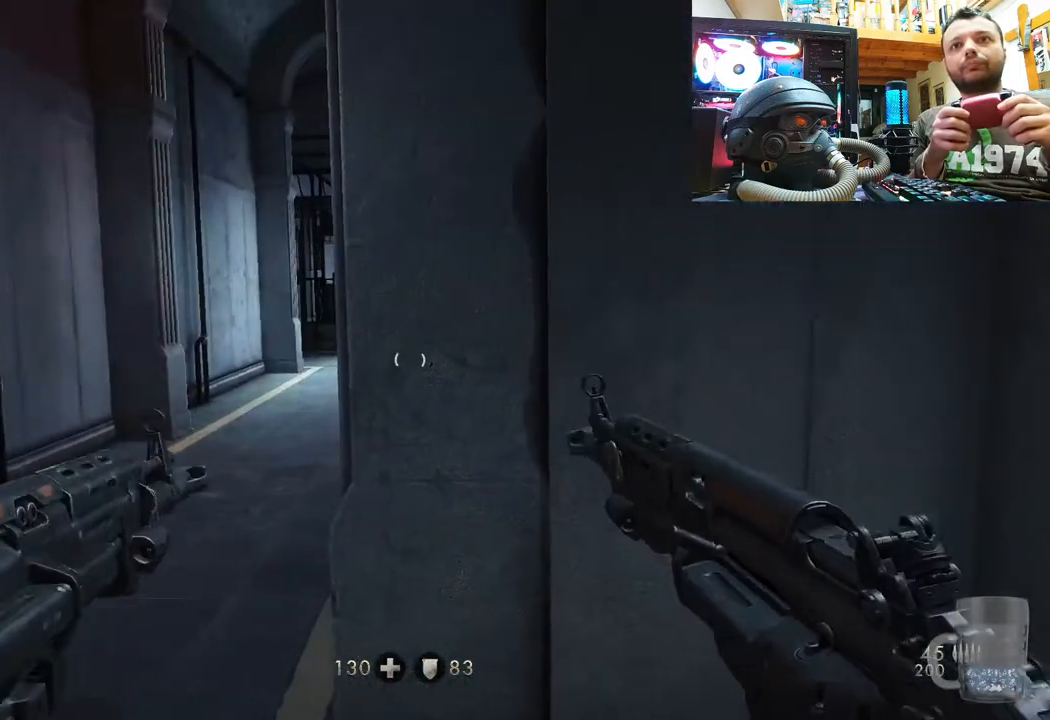
{"buttons": [], "left_stick": "center", "right_stick": "center", "events": [[50, "left_stick", "left"], [217, "left_stick", "up-left"], [333, "left_stick", "center"]]}
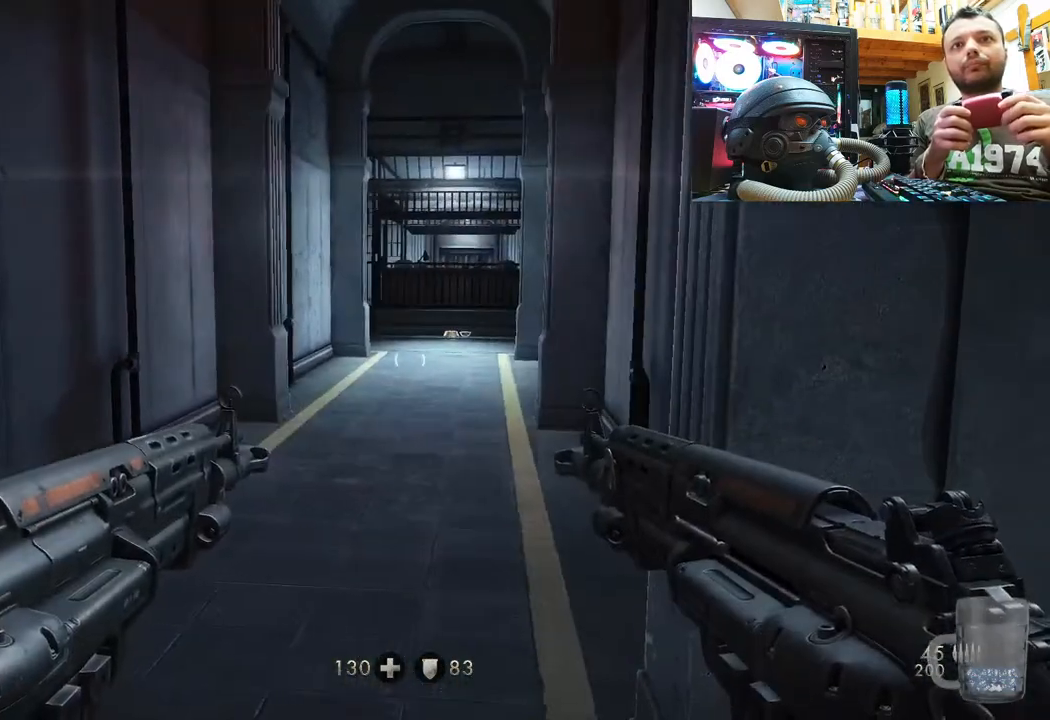
{"buttons": [], "left_stick": "down-right", "right_stick": "left", "events": [[33, "DPAD_UP", "down"], [133, "DPAD_UP", "up"], [267, "right_stick", "left"], [483, "left_stick", "down-right"]]}
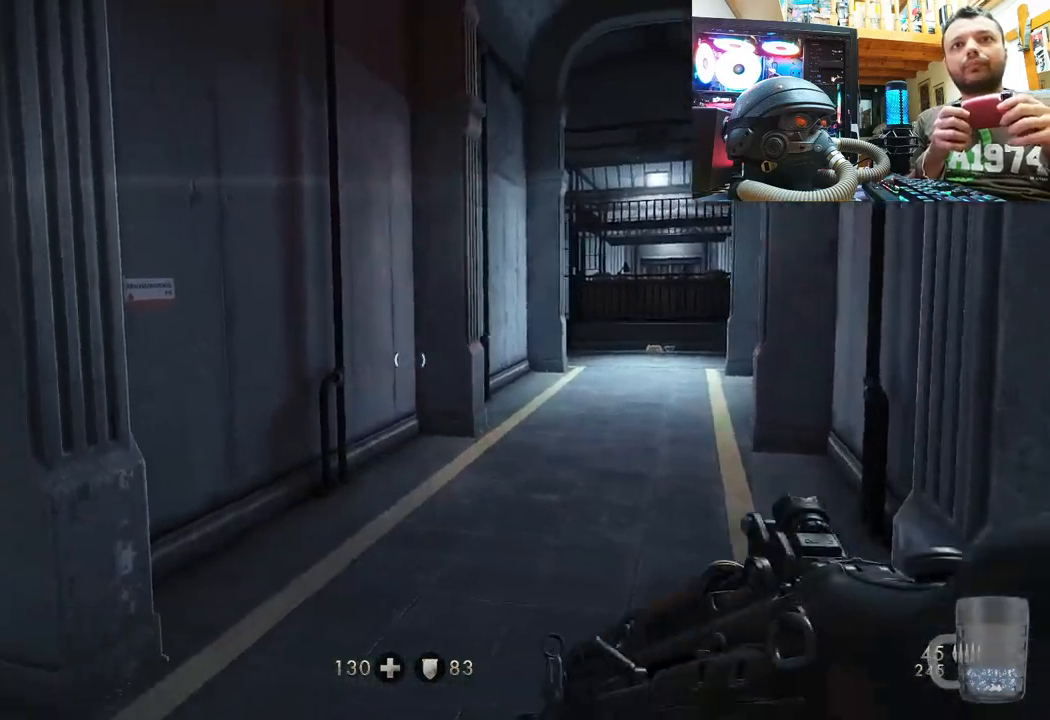
{"buttons": [], "left_stick": "center", "right_stick": "center", "events": [[283, "right_stick", "up-left"], [300, "left_stick", "down"], [383, "right_stick", "center"], [417, "left_stick", "center"]]}
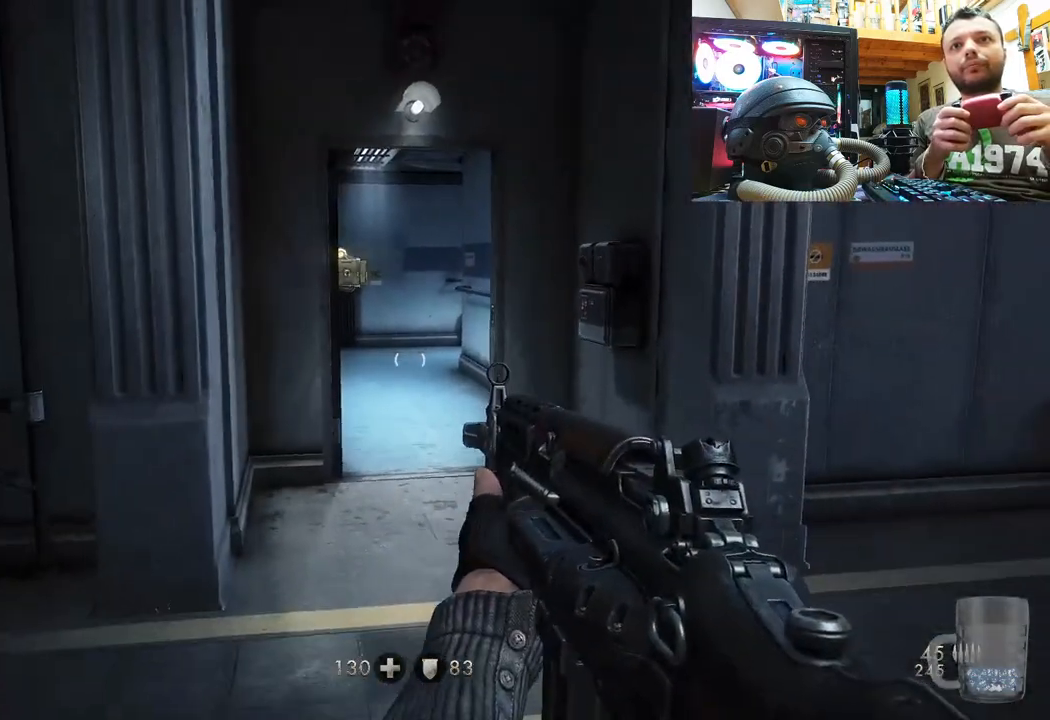
{"buttons": [], "left_stick": "up", "right_stick": "center", "events": [[450, "left_stick", "up"]]}
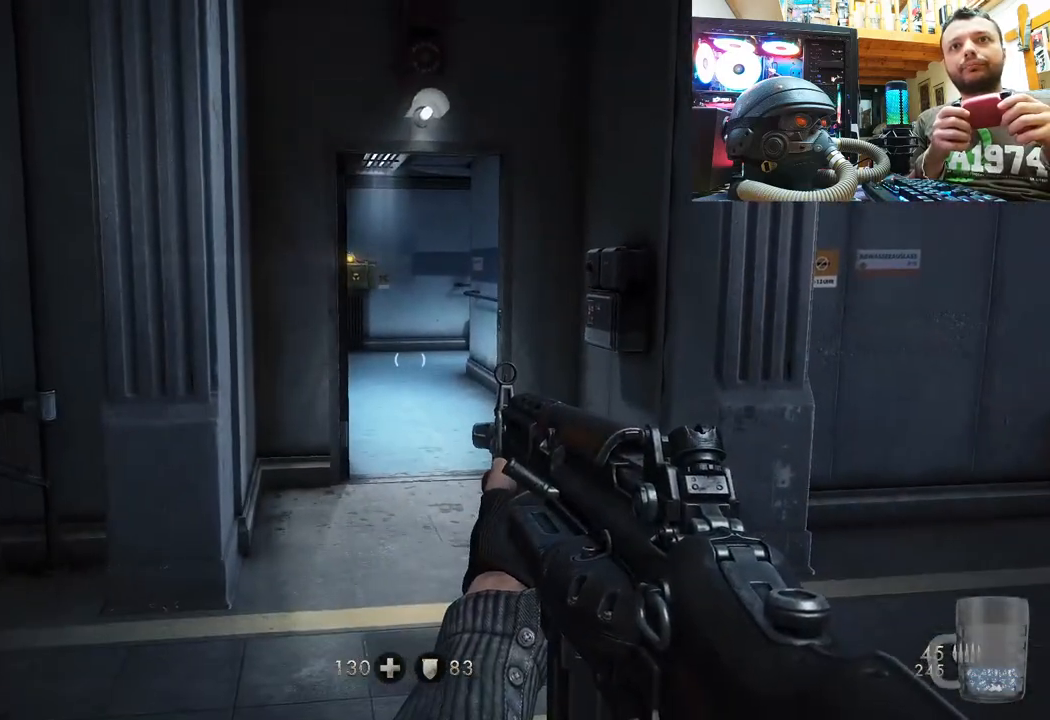
{"buttons": [], "left_stick": "center", "right_stick": "center", "events": [[100, "right_stick", "up-left"], [183, "left_stick", "up-right"], [283, "left_stick", "right"], [367, "right_stick", "center"], [433, "left_stick", "center"]]}
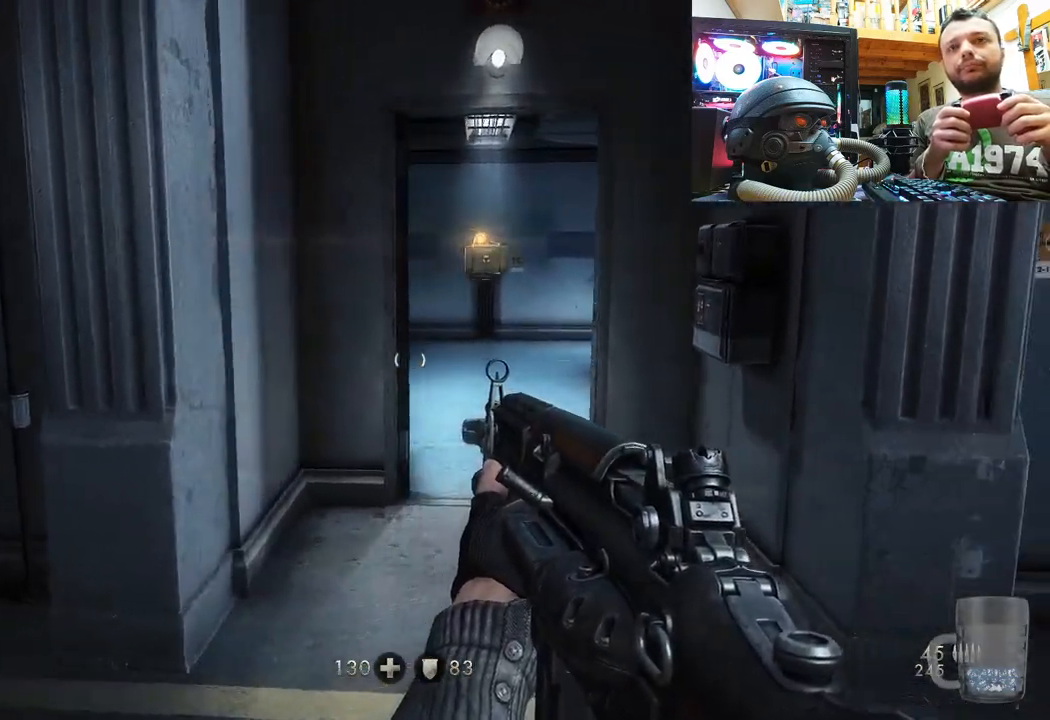
{"buttons": [], "left_stick": "down-left", "right_stick": "center", "events": [[283, "left_stick", "down-left"], [300, "right_stick", "right"], [467, "right_stick", "center"]]}
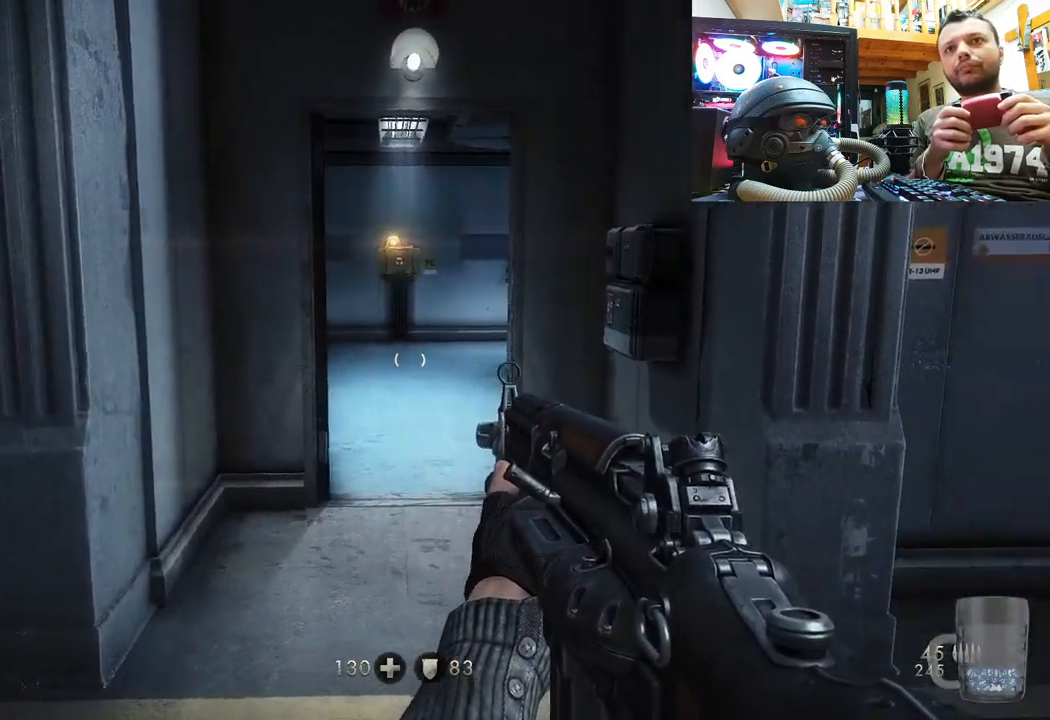
{"buttons": [], "left_stick": "up-left", "right_stick": "right", "events": [[17, "left_stick", "center"], [100, "TRIANGLE", "down"], [183, "TRIANGLE", "up"], [400, "right_stick", "right"], [467, "left_stick", "up-left"]]}
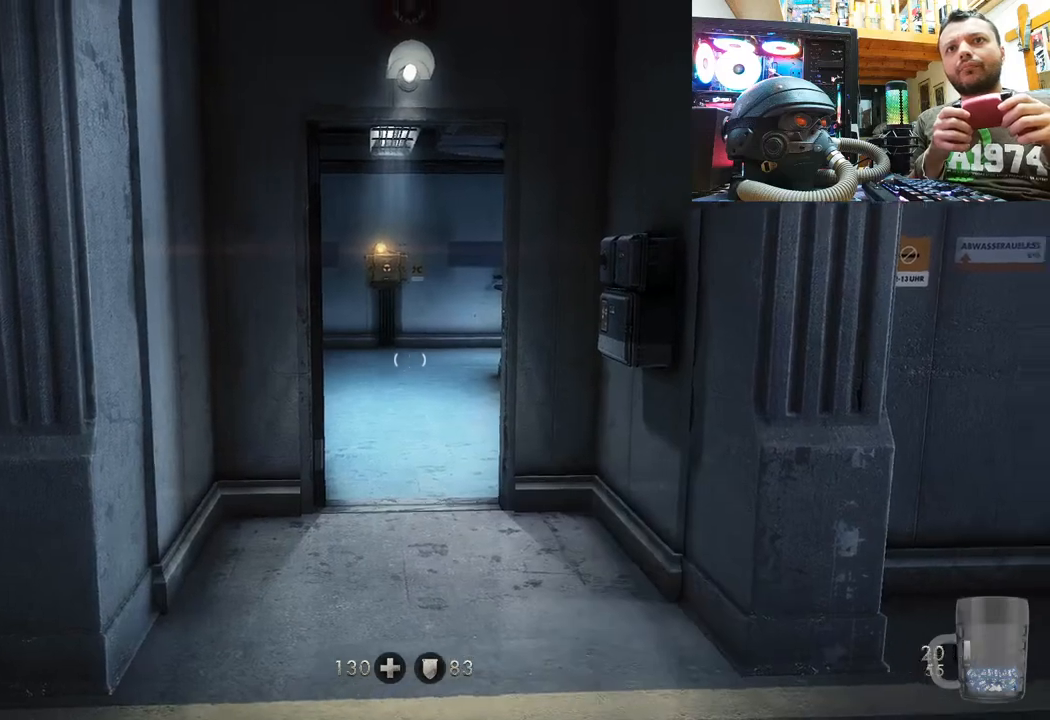
{"buttons": [], "left_stick": "down-left", "right_stick": "right", "events": [[133, "left_stick", "left"], [283, "left_stick", "down-left"]]}
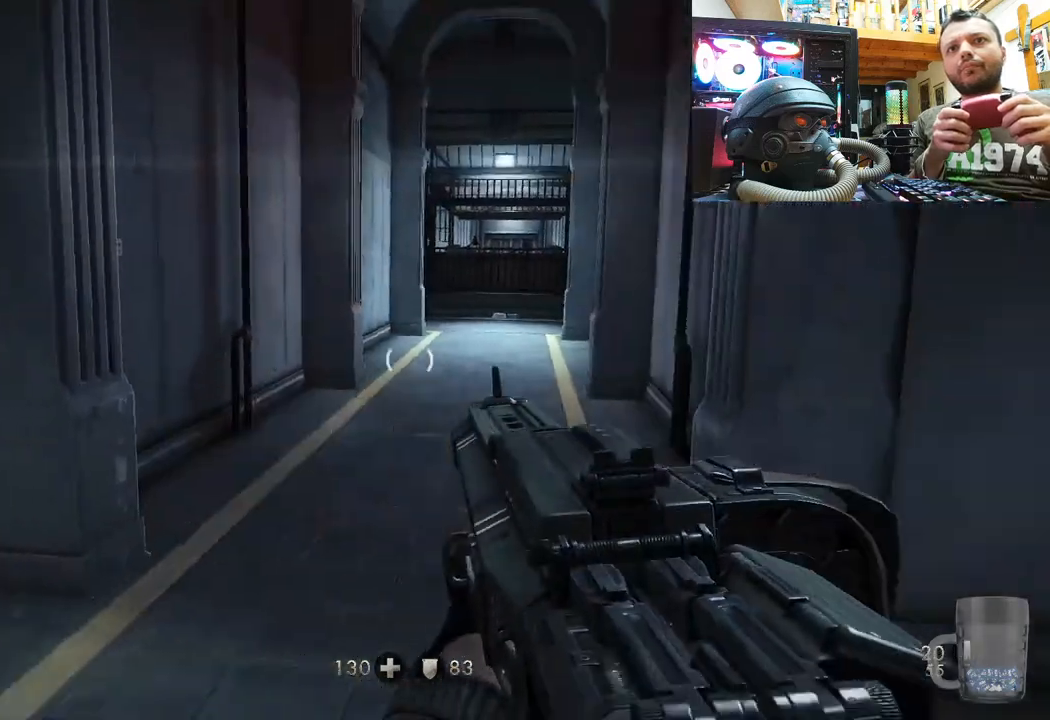
{"buttons": ["DPAD_DOWN"], "left_stick": "center", "right_stick": "center", "events": [[17, "left_stick", "center"], [50, "right_stick", "center"], [217, "right_stick", "right"], [367, "right_stick", "center"], [417, "DPAD_DOWN", "down"]]}
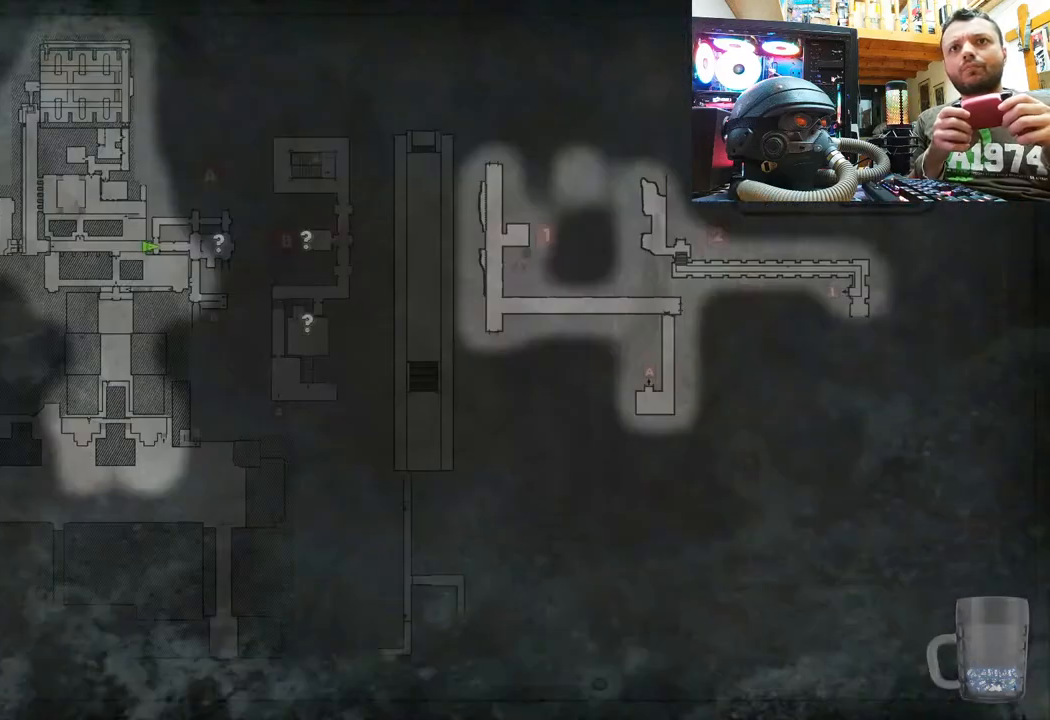
{"buttons": [], "left_stick": "center", "right_stick": "center", "events": [[117, "DPAD_DOWN", "up"]]}